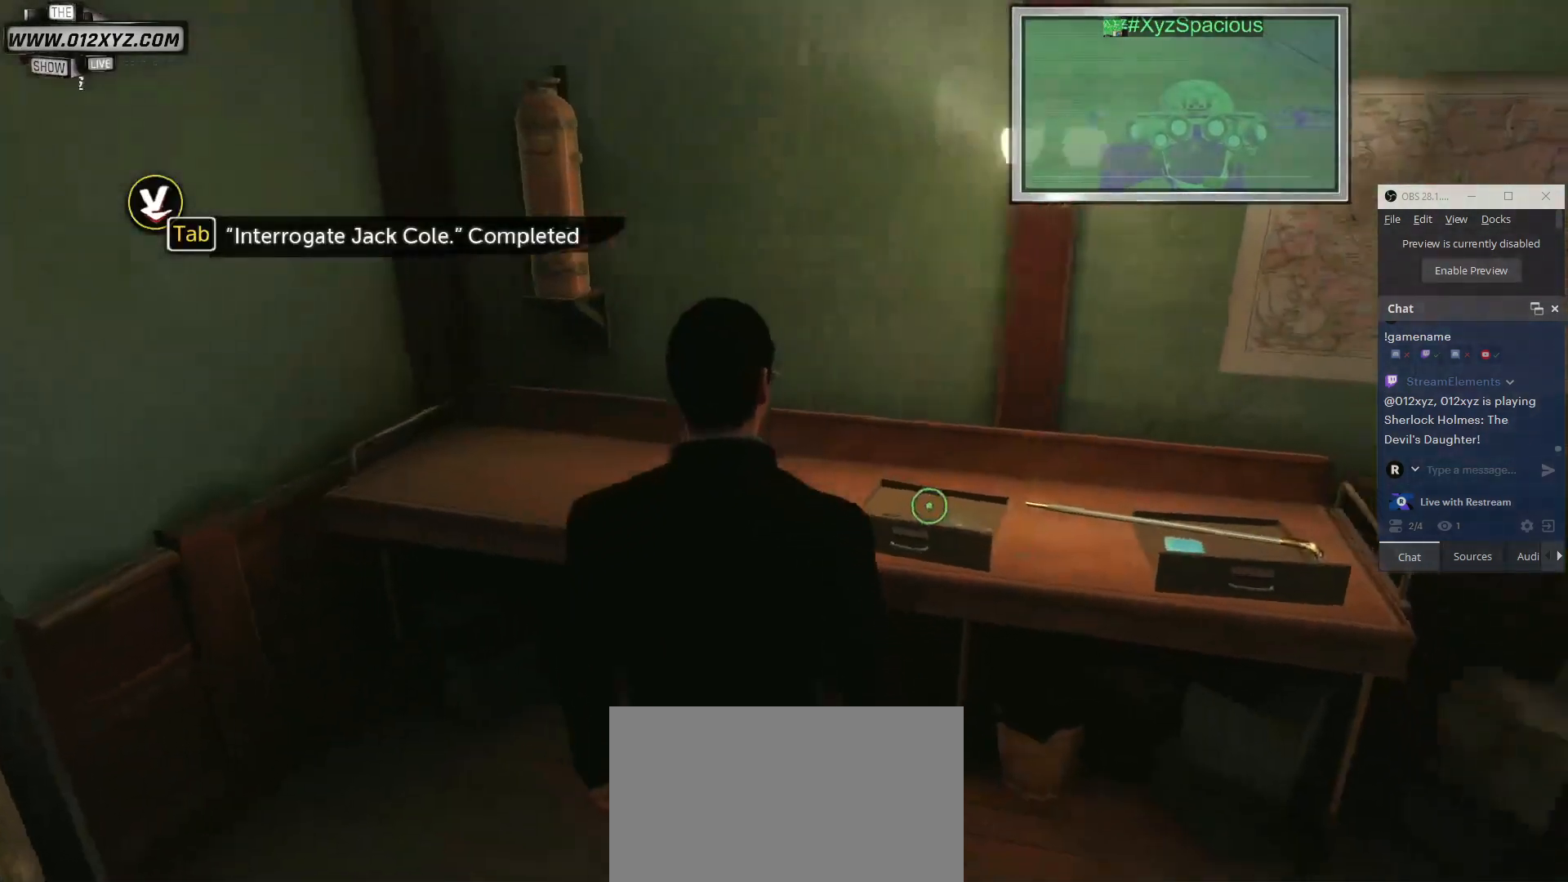
Gameplay with keyboard and mouse; each line is a JSON object with the keys and mouse buttons held at the frame after it. "events" lists presses ("down") and releases ("up") of "1", "2", "3", "4", "5", "a", "alt", "b", "c", "ctrl", "d", "e", "f", "g", "q", "r", "s", "shift", "space", "t", "tab", "v", "w", "x", "z", "mouse_left", "mouse_wheel", "mouse_right", "mouse_mb4" and "mouse_mb5" between this image and that frame as [ms after this image, input, new state], when the widget could be followed in between. "mouse_left", "mouse_wheel", "mouse_right", "mouse_mb4", "mouse_mb5" = the "left", "wheel", "right", "mb4", "mb5" buttons of the "mouse" list. No other keys are recorded. "wheel" means that the mouse wheel is clicked or scrolled. Not read: mouse_move.
{"keys": ["d"], "mouse": [], "events": [[433, "d", "down"]]}
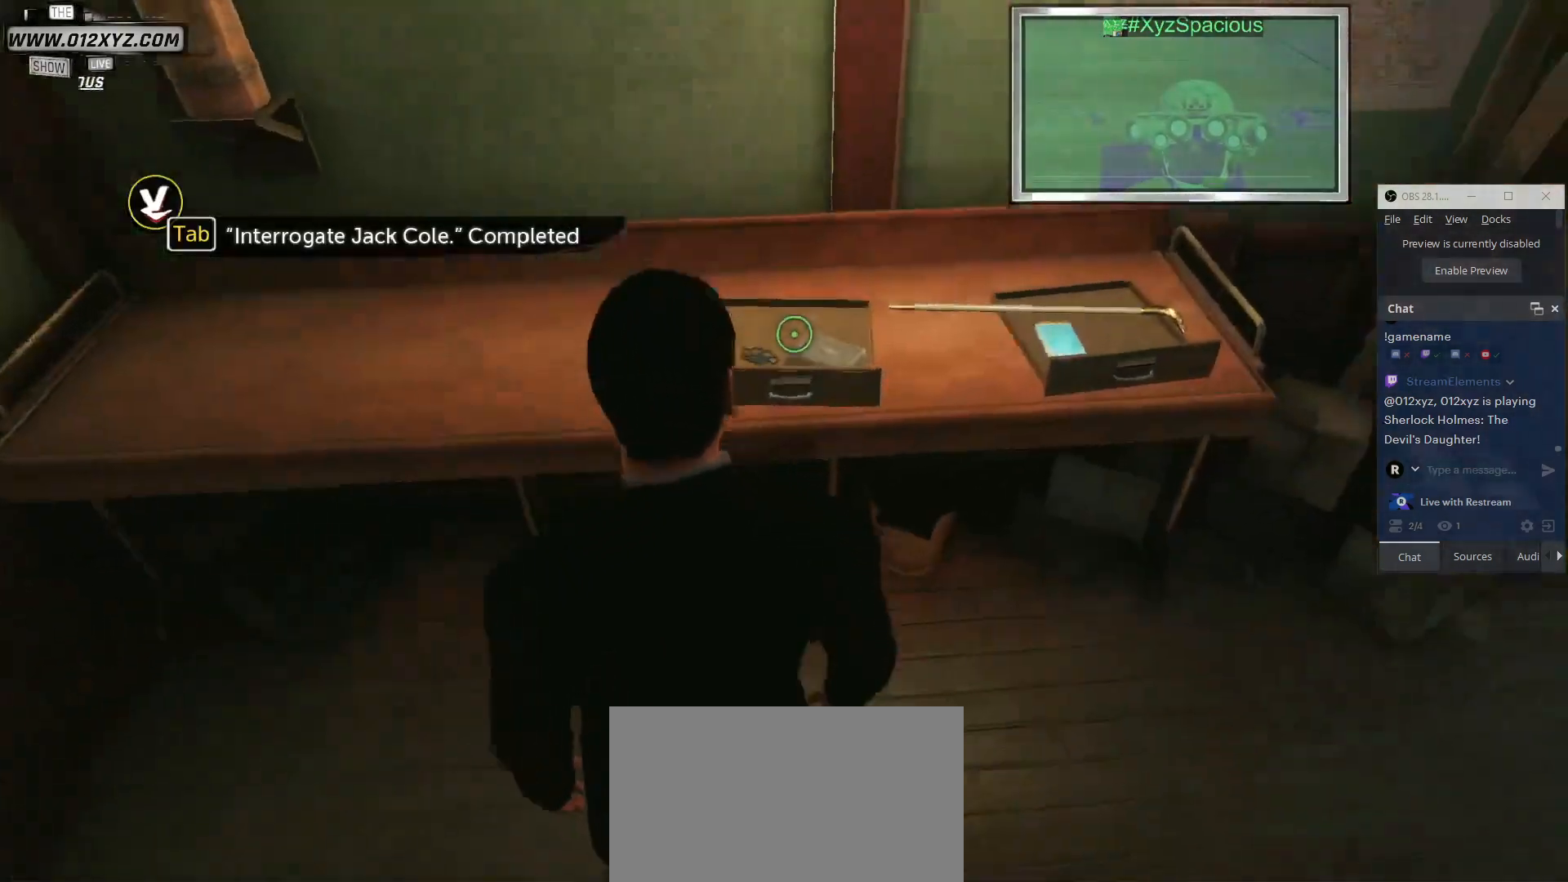
{"keys": ["d"], "mouse": [], "events": []}
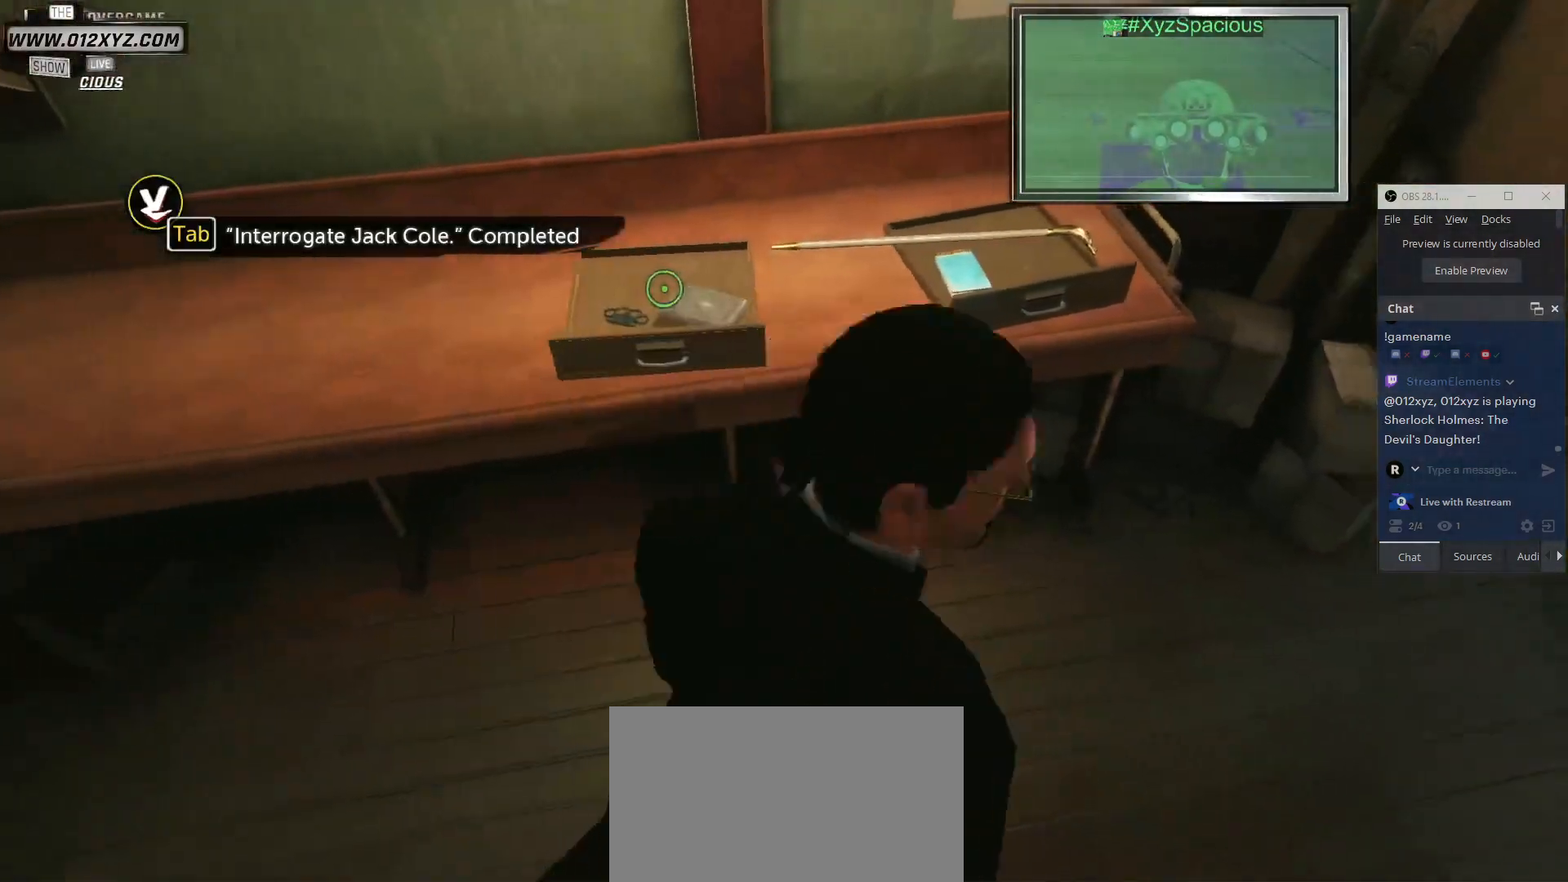
{"keys": [], "mouse": [], "events": [[67, "w", "down"], [233, "d", "up"], [333, "w", "up"]]}
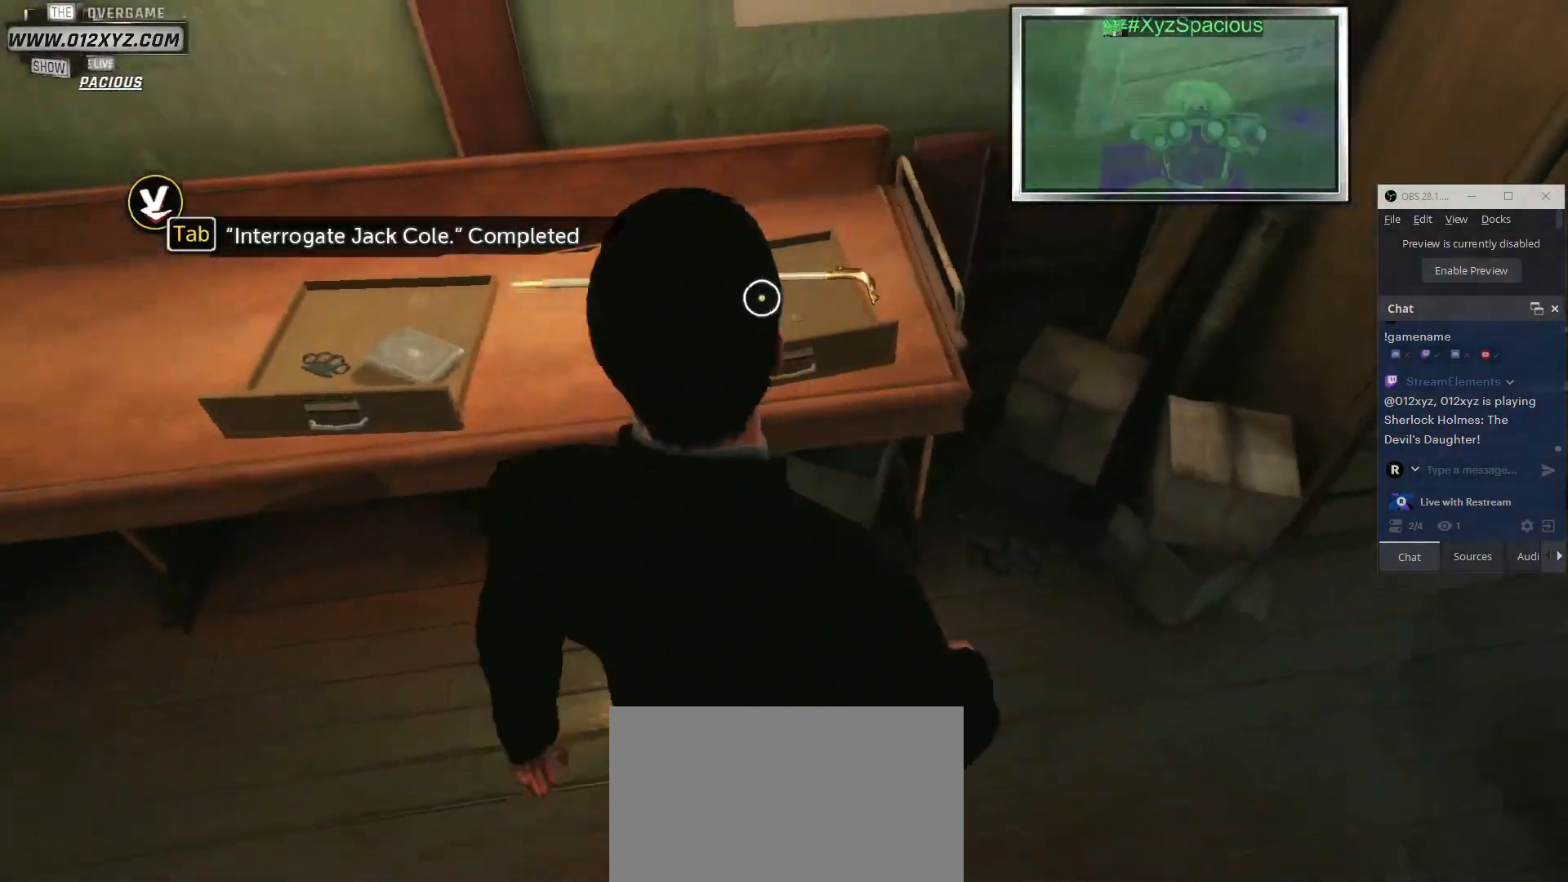
{"keys": [], "mouse": [], "events": []}
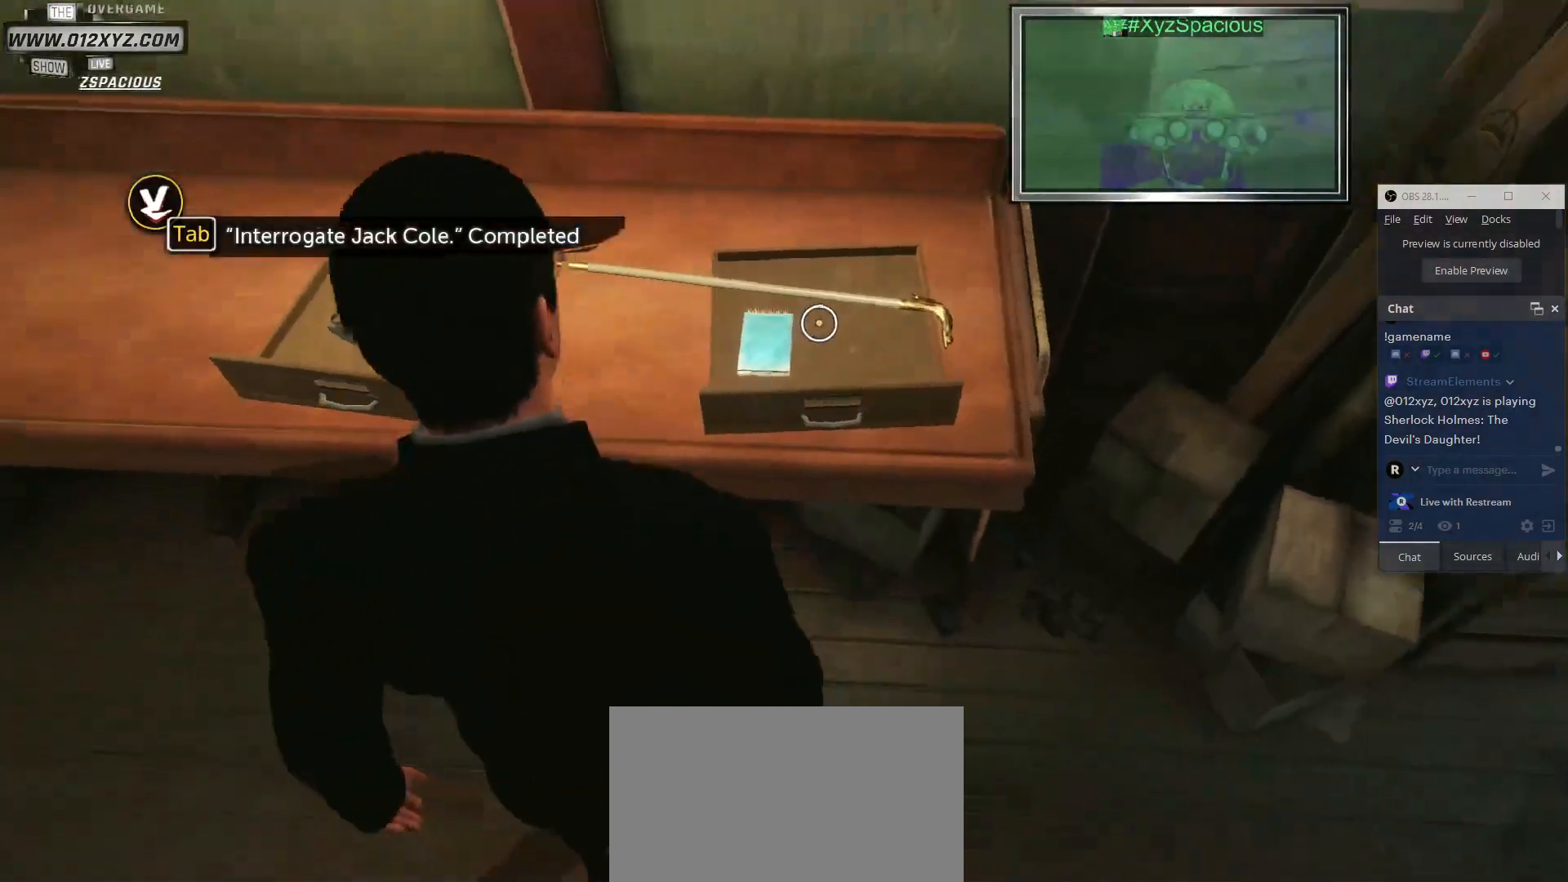
{"keys": [], "mouse": [], "events": [[267, "mouse_left", "down"], [400, "mouse_left", "up"]]}
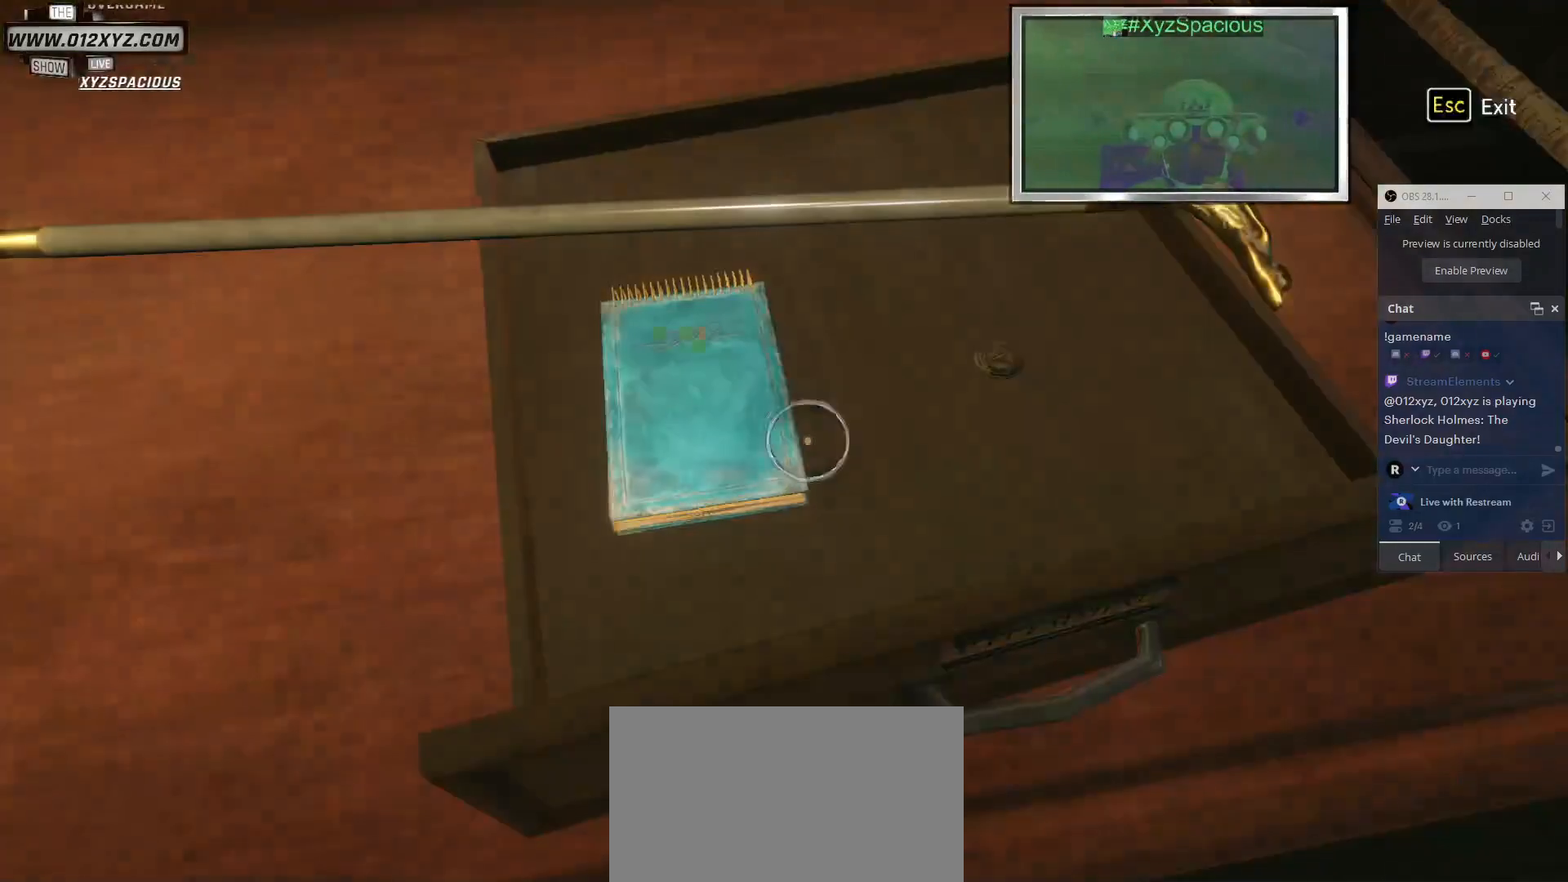
{"keys": [], "mouse": [], "events": []}
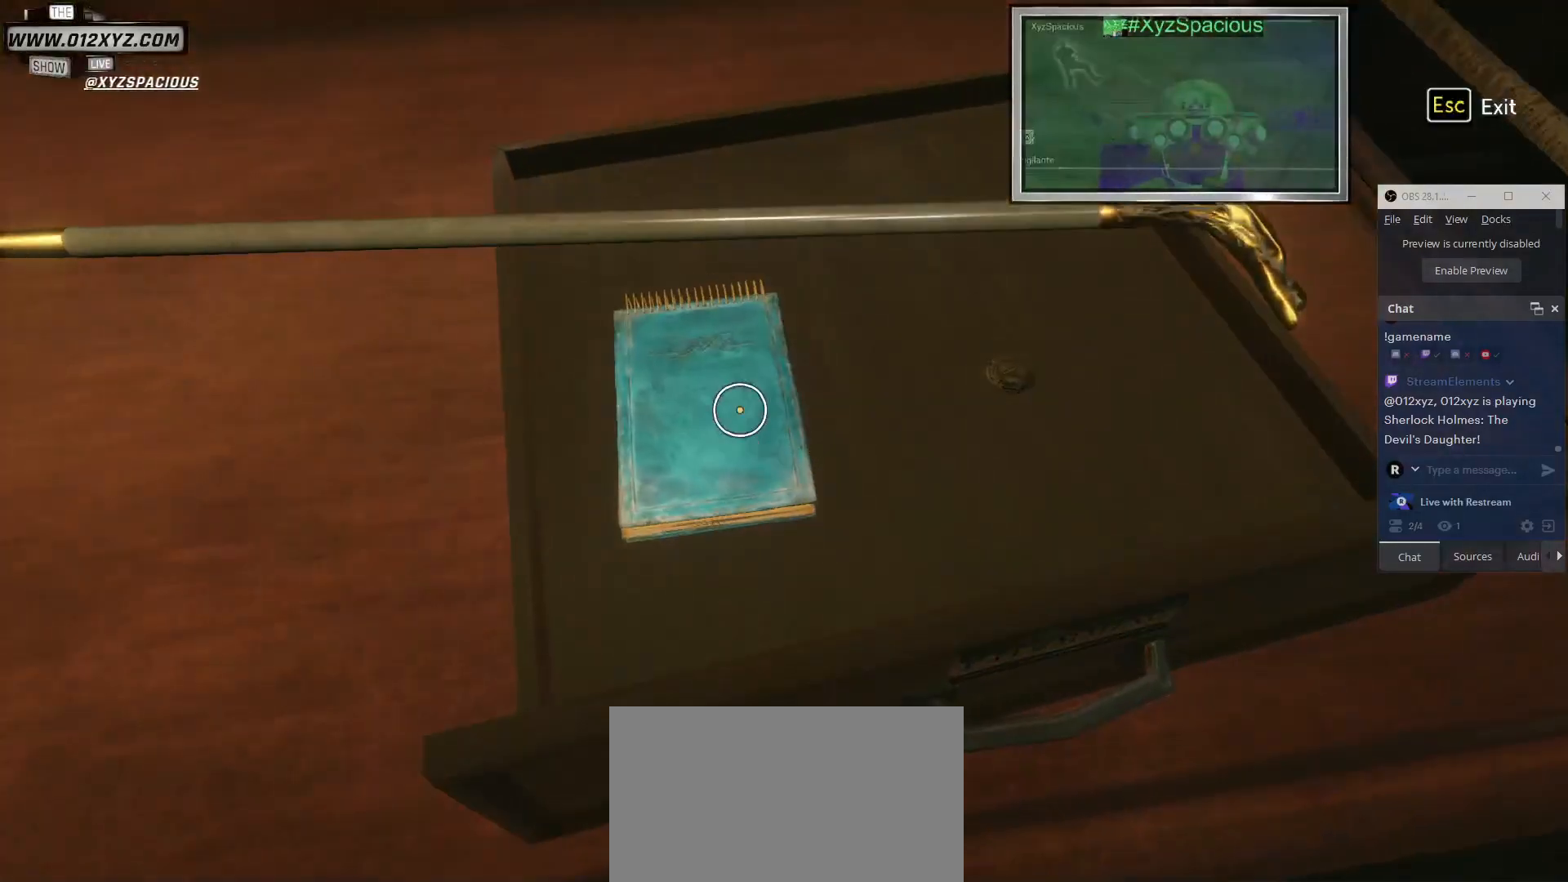
{"keys": [], "mouse": [], "events": [[67, "mouse_left", "down"], [200, "mouse_left", "up"]]}
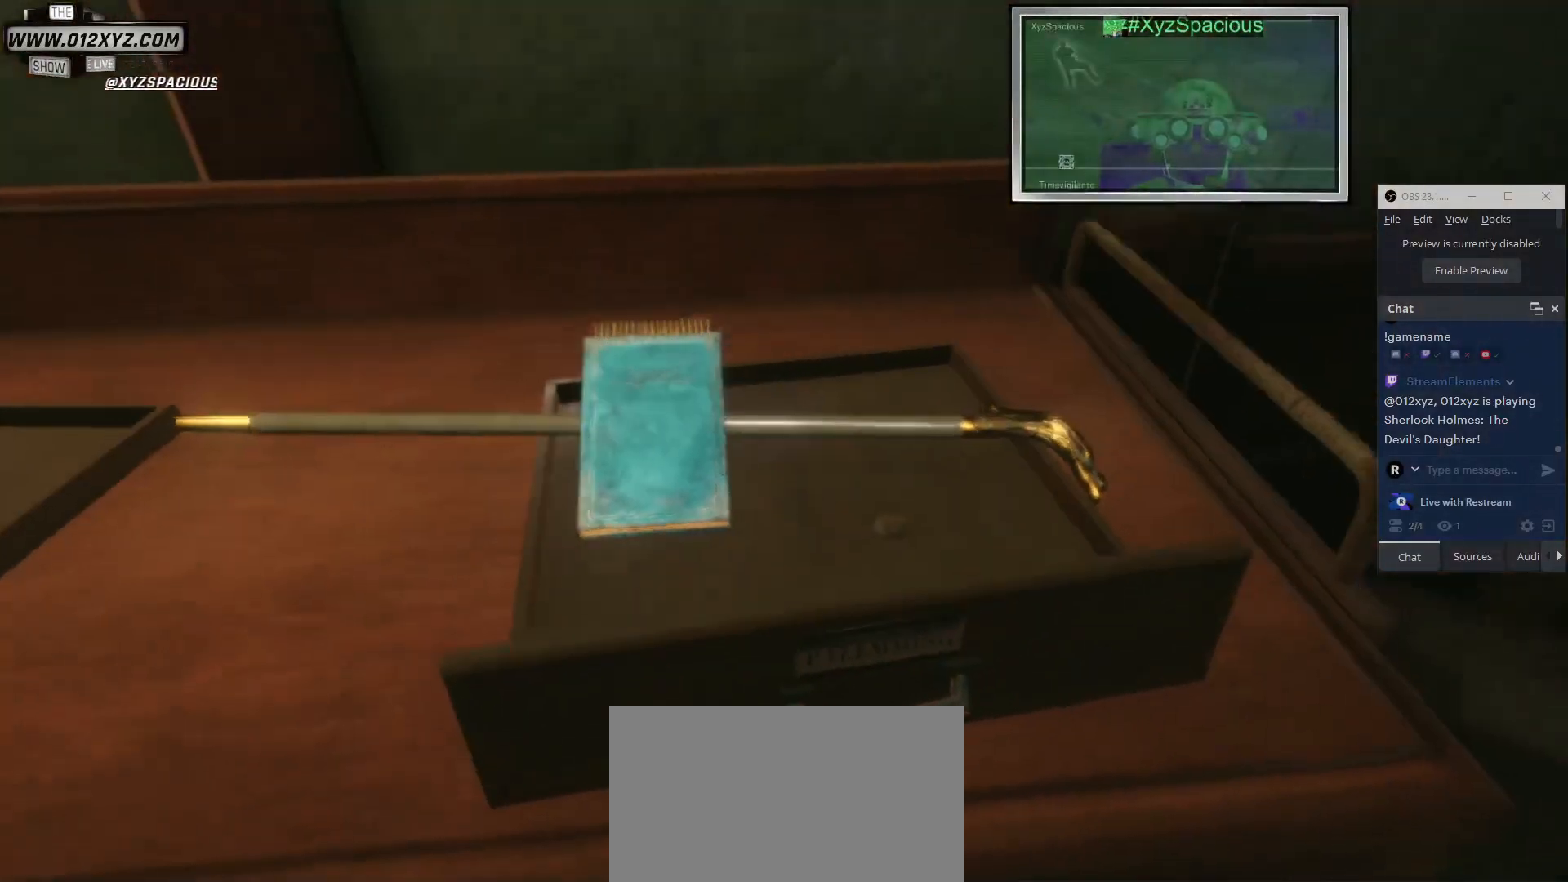
{"keys": [], "mouse": [], "events": []}
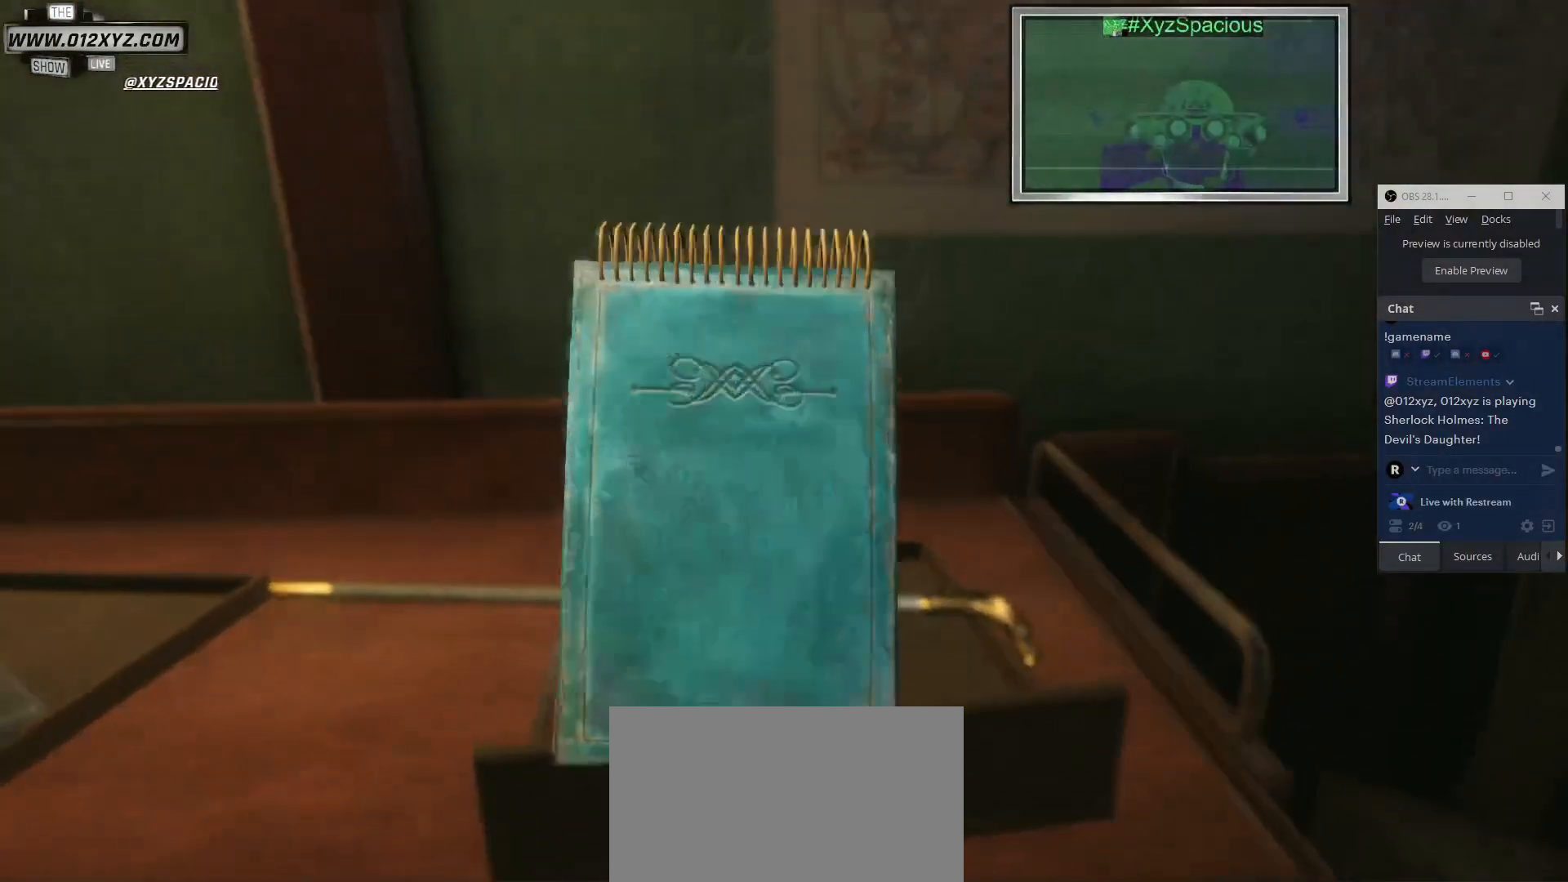
{"keys": [], "mouse": ["left"], "events": [[500, "mouse_left", "down"]]}
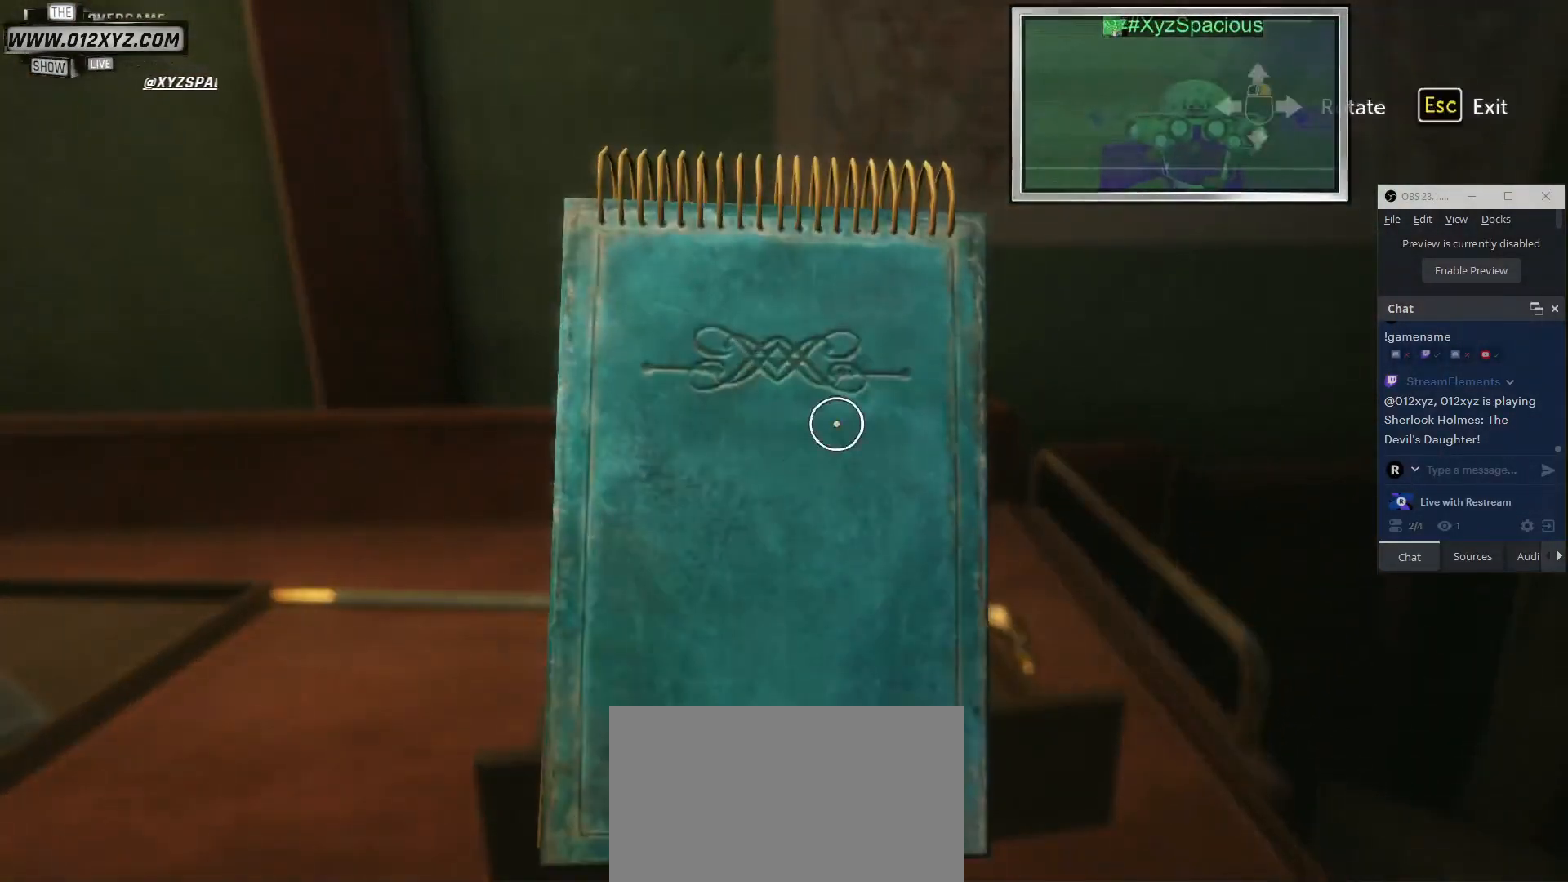
{"keys": [], "mouse": [], "events": [[100, "mouse_left", "up"]]}